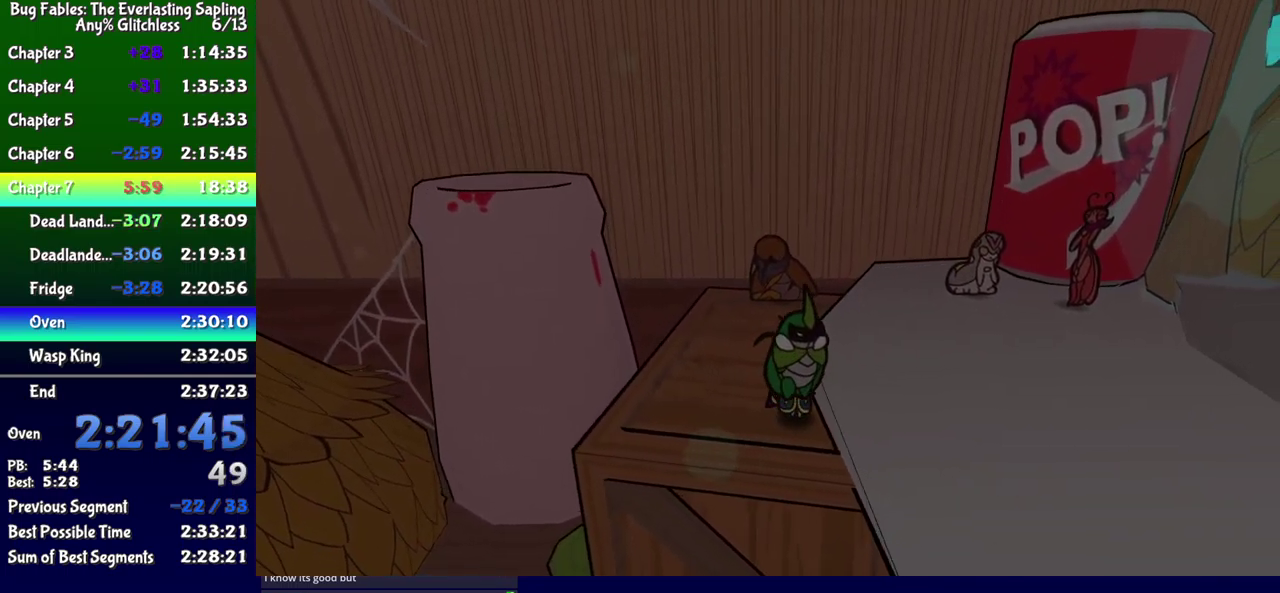
Gameplay with a controller (Xbox layout); each line is a JSON object with the inputs held at the frame after it. "events" lists button and stick changes between this image and that frame as [ms after this image, input, new state], when the widget could be followed in between. Not read: L1 L2 L3 R1 R2 R3 left_stick.
{"buttons": ["DPAD_RIGHT"], "events": [[16, "A", "up"], [366, "A", "down"], [366, "DPAD_DOWN", "down"], [416, "A", "up"], [466, "DPAD_DOWN", "up"]]}
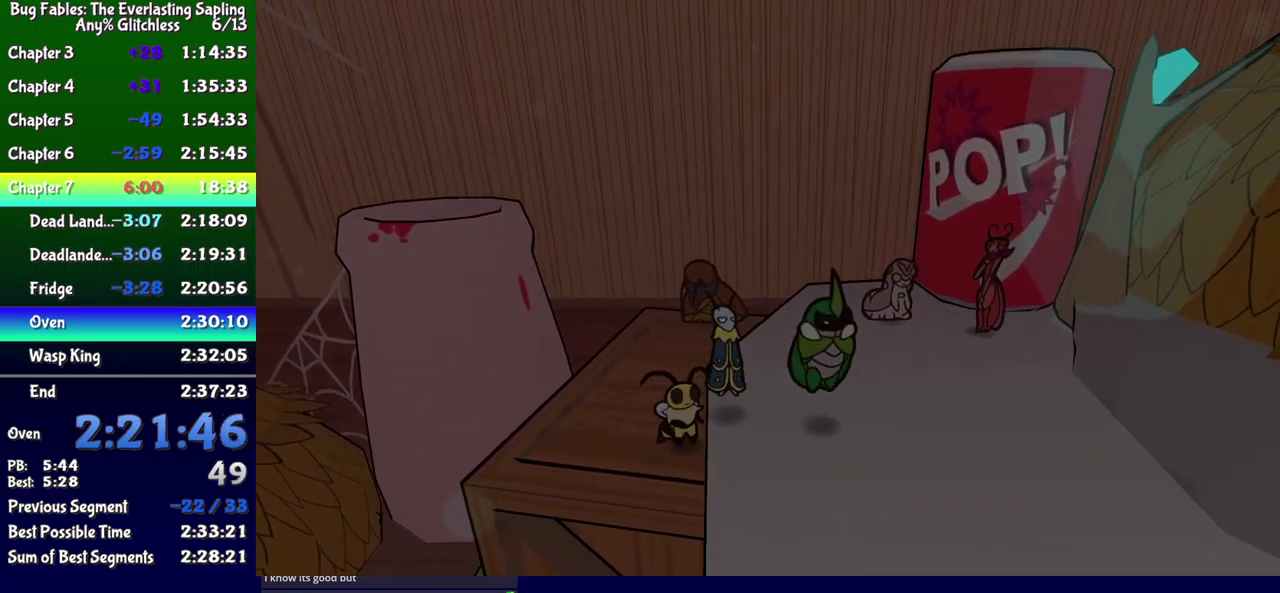
{"buttons": ["DPAD_RIGHT"], "events": []}
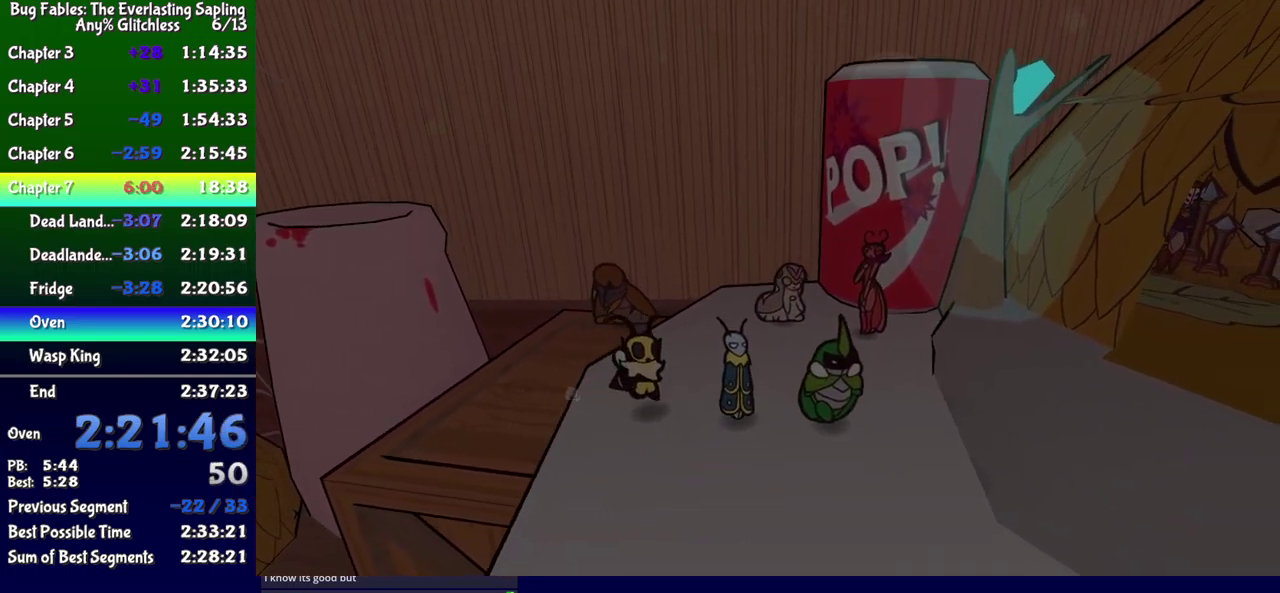
{"buttons": ["DPAD_RIGHT"], "events": [[33, "DPAD_DOWN", "down"], [50, "A", "down"], [166, "A", "up"], [166, "DPAD_DOWN", "up"]]}
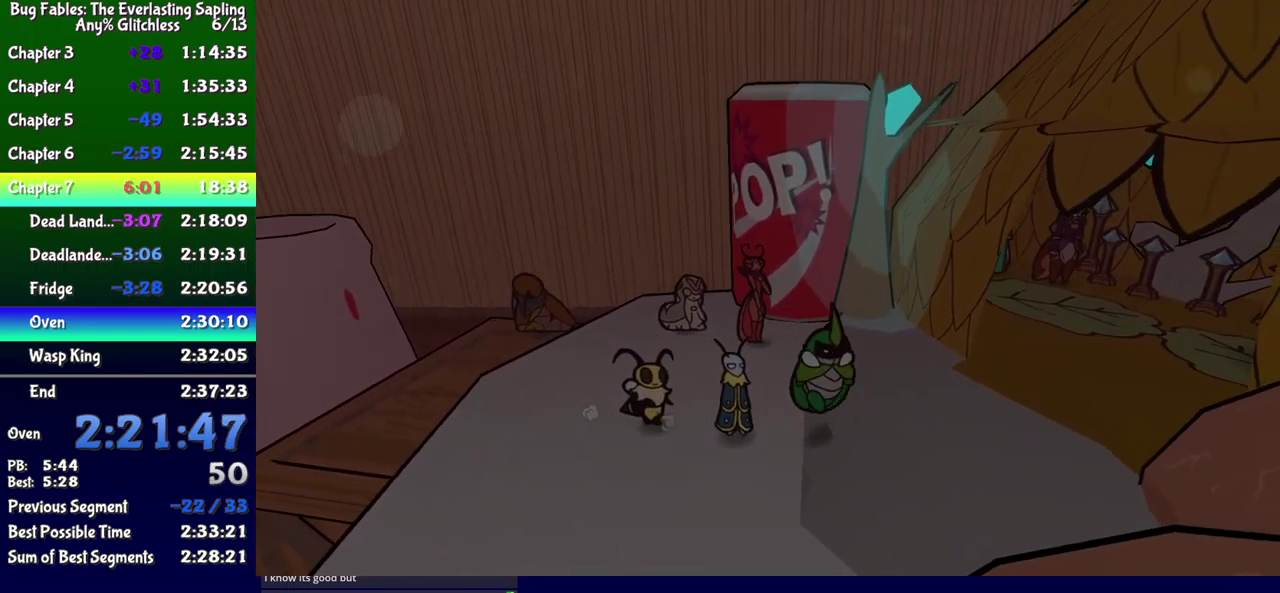
{"buttons": ["DPAD_RIGHT"], "events": []}
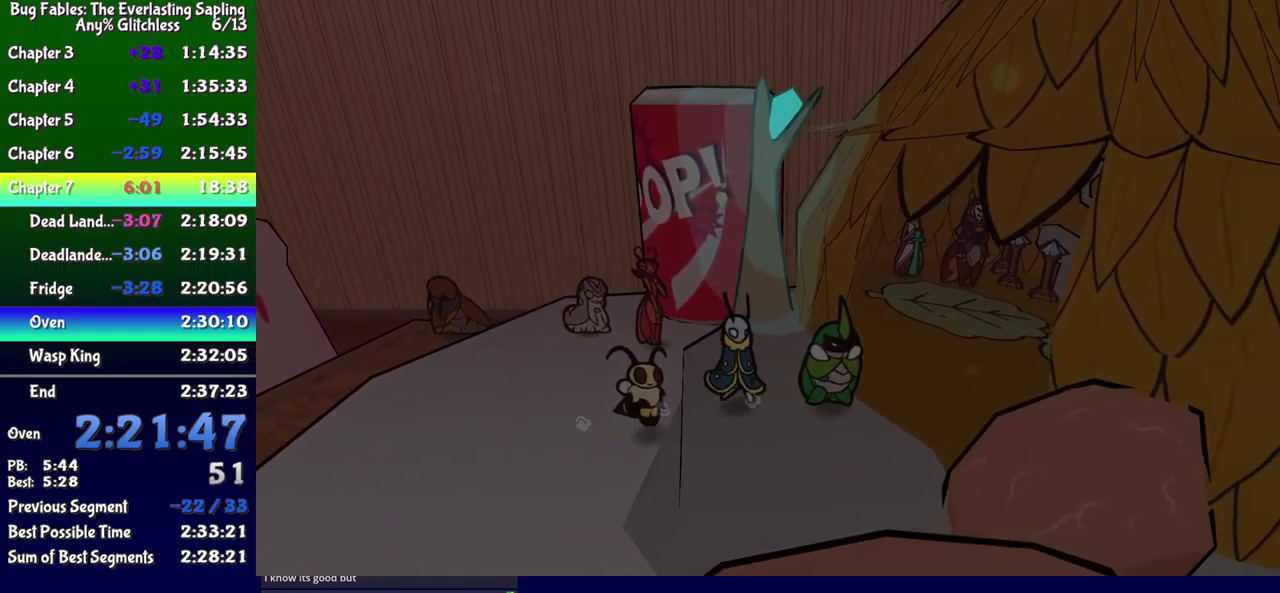
{"buttons": ["DPAD_UP", "DPAD_RIGHT"], "events": [[100, "DPAD_UP", "down"]]}
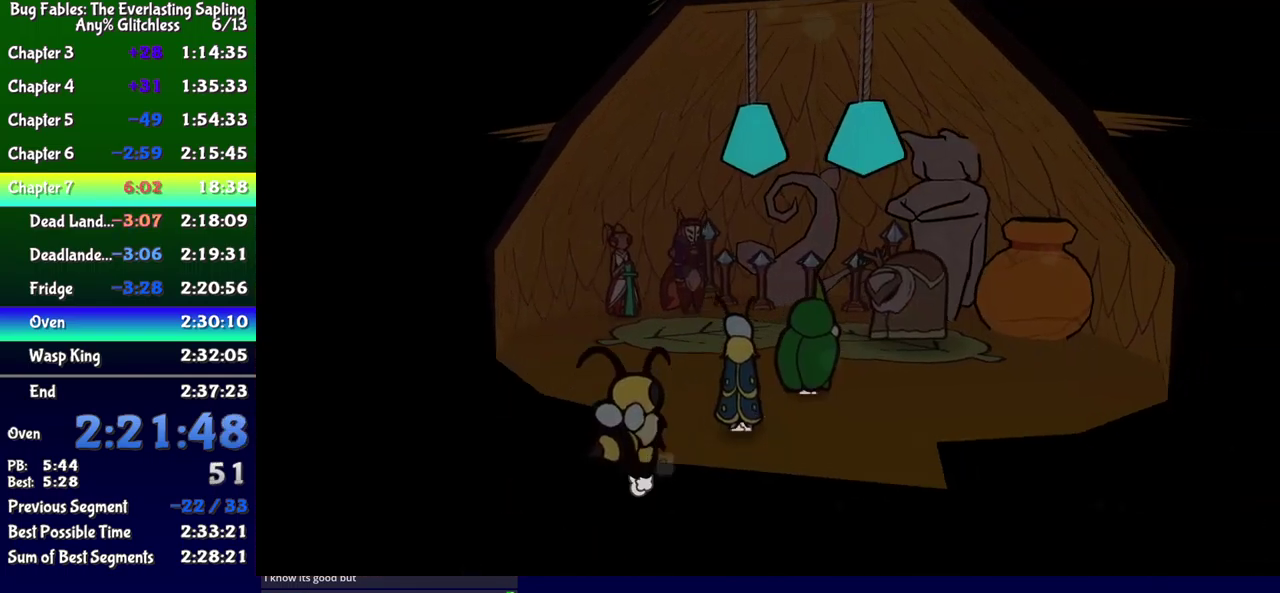
{"buttons": ["DPAD_UP"], "events": [[333, "DPAD_RIGHT", "up"], [383, "DPAD_RIGHT", "down"], [483, "DPAD_RIGHT", "up"]]}
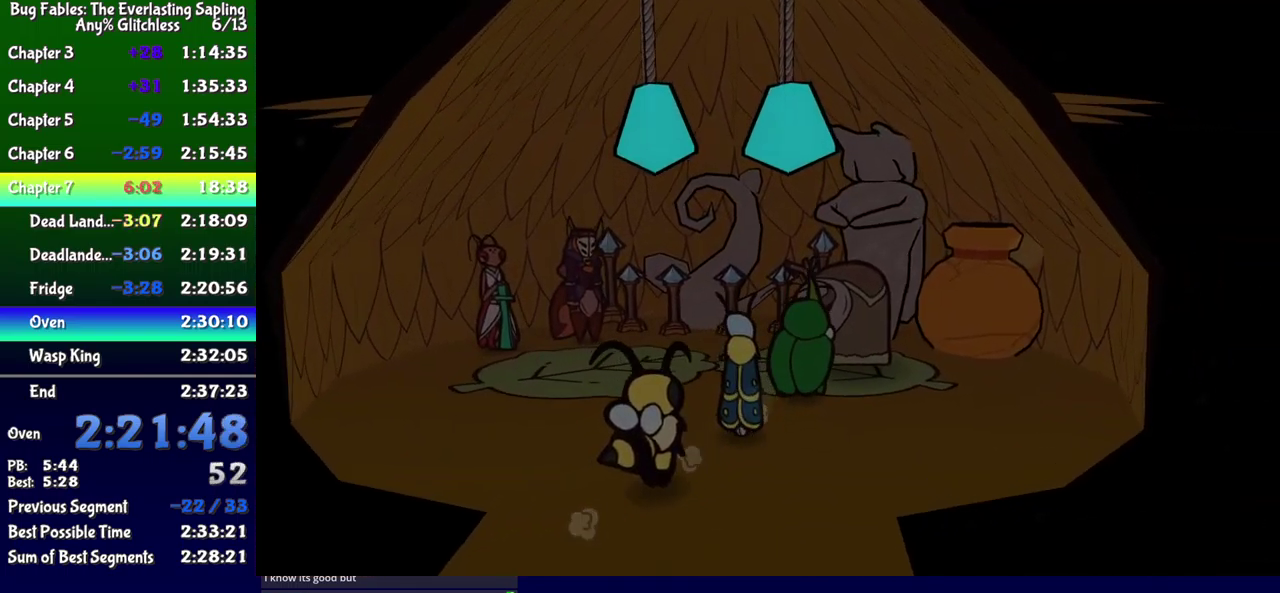
{"buttons": ["B"], "events": [[283, "DPAD_UP", "up"], [333, "B", "down"]]}
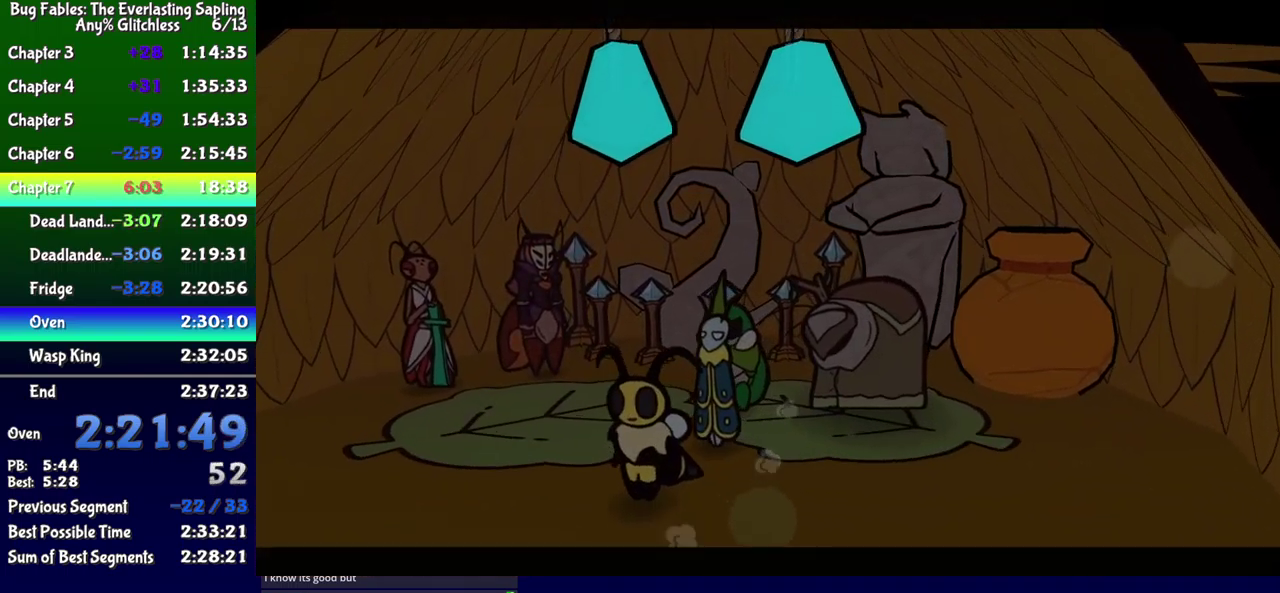
{"buttons": ["B", "DPAD_DOWN"], "events": [[267, "DPAD_DOWN", "down"]]}
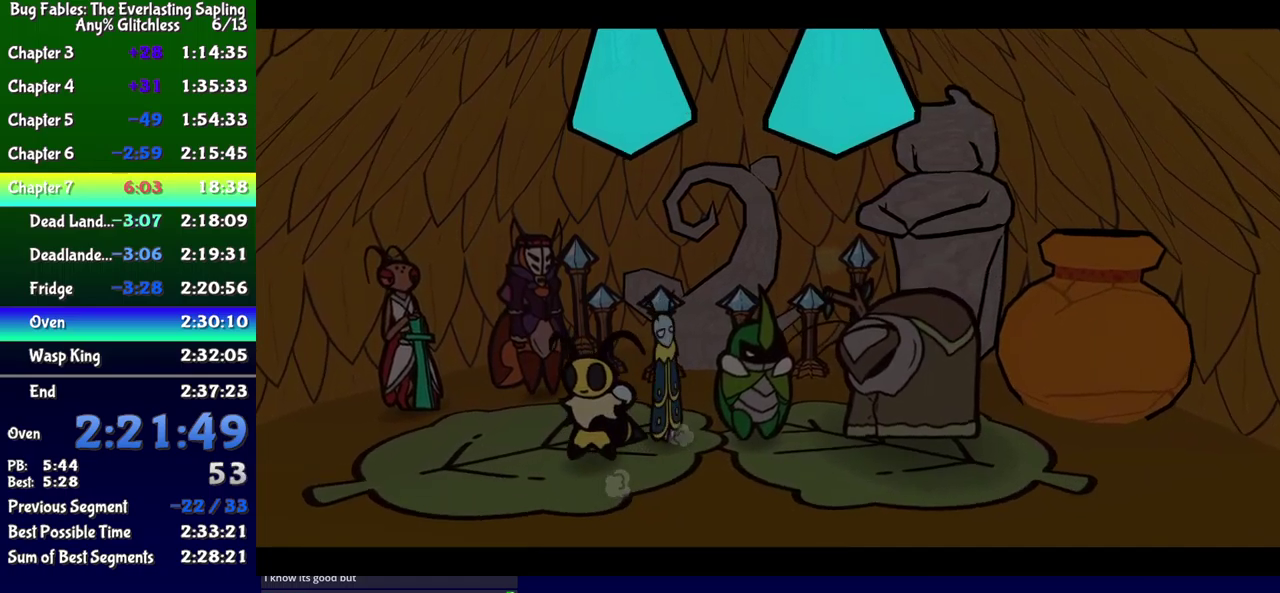
{"buttons": ["B", "DPAD_DOWN"], "events": [[217, "DPAD_DOWN", "up"], [333, "DPAD_DOWN", "down"]]}
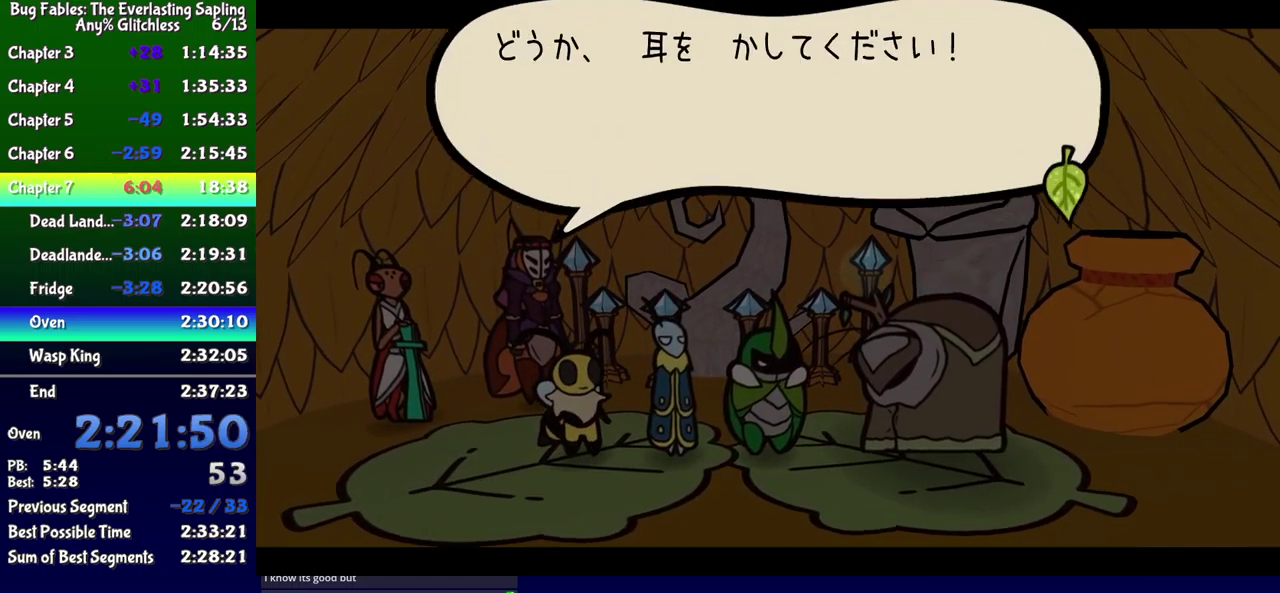
{"buttons": ["B", "DPAD_DOWN"], "events": []}
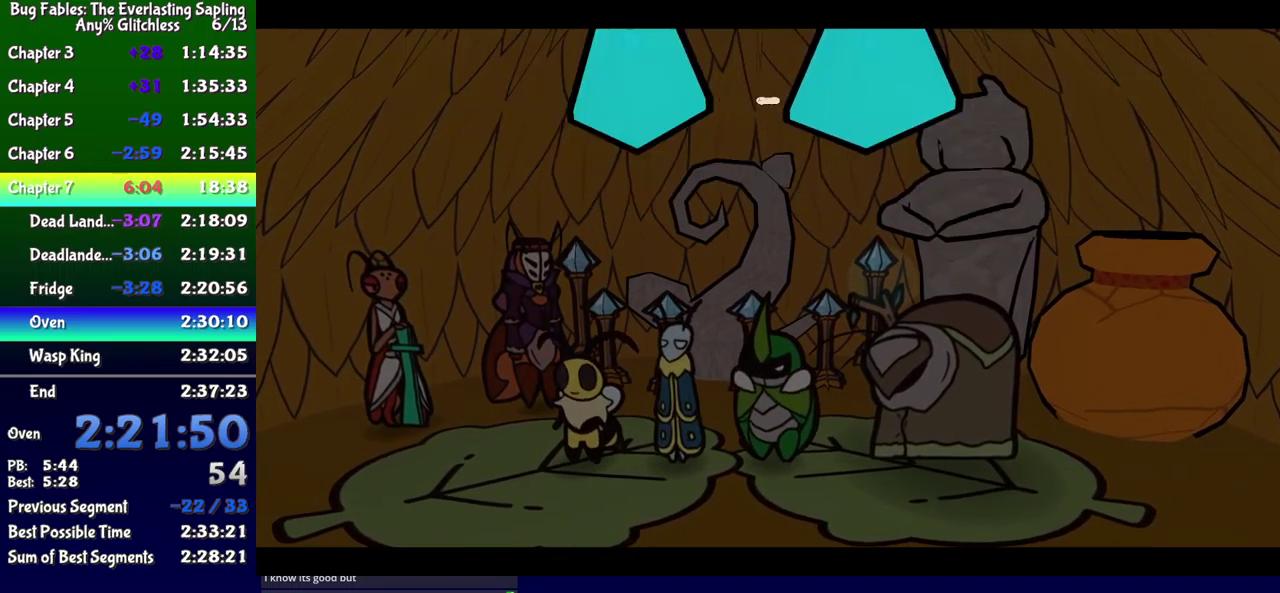
{"buttons": ["B", "DPAD_DOWN"], "events": []}
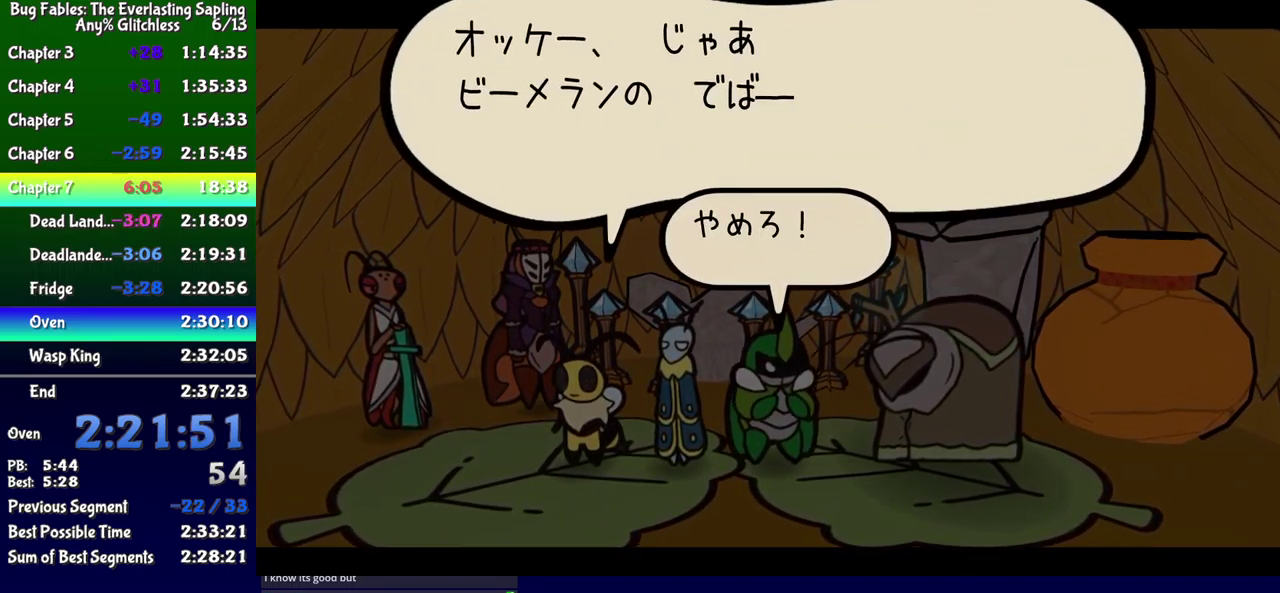
{"buttons": ["B", "DPAD_DOWN"], "events": []}
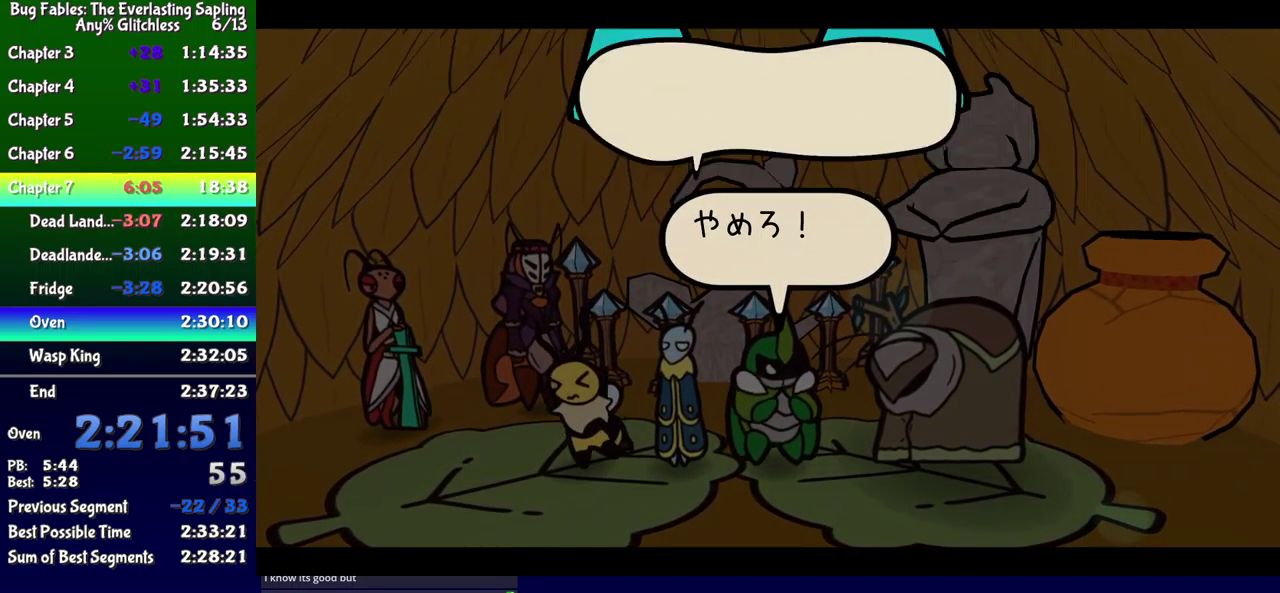
{"buttons": ["B", "DPAD_DOWN"], "events": []}
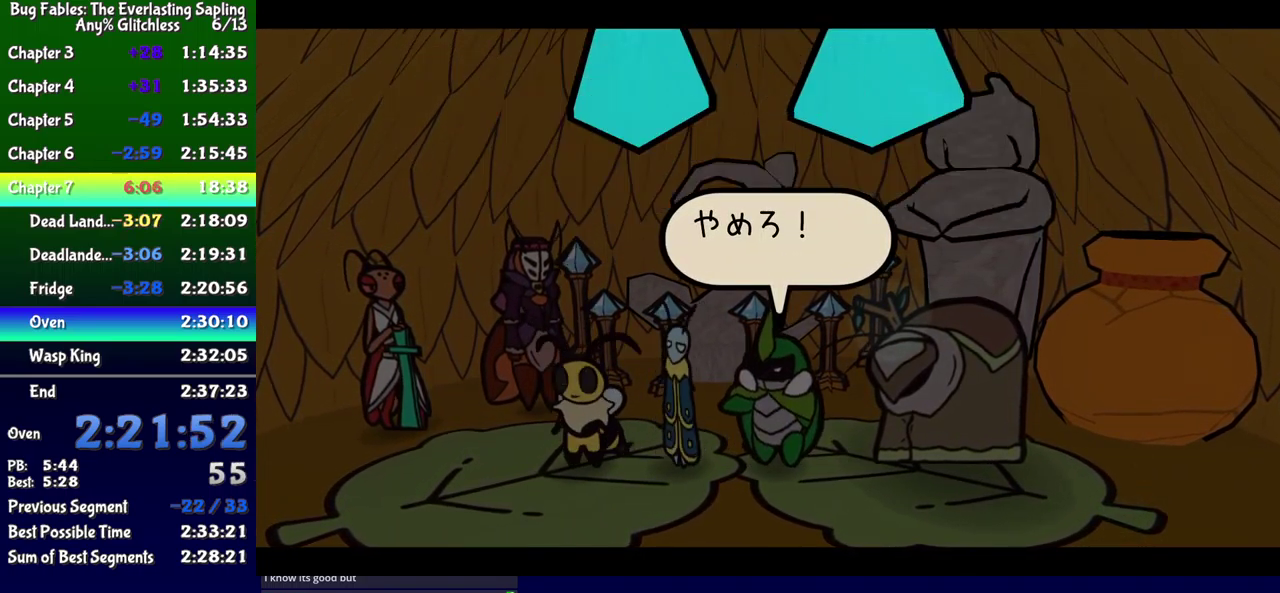
{"buttons": ["B", "DPAD_DOWN"], "events": []}
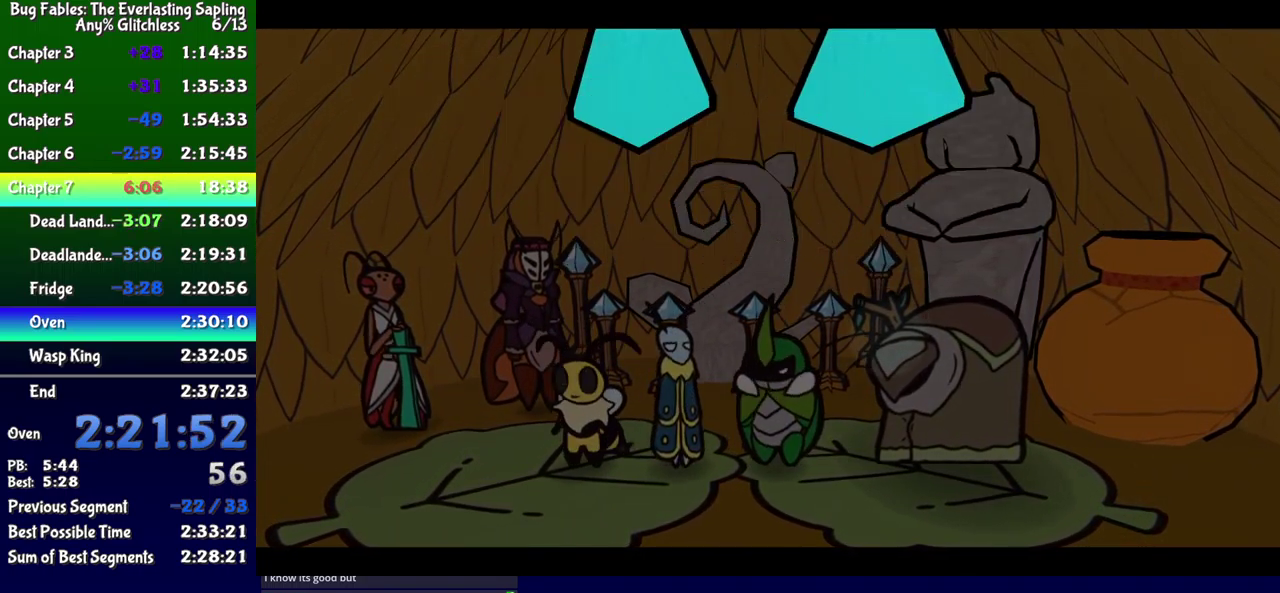
{"buttons": ["B", "DPAD_DOWN"], "events": []}
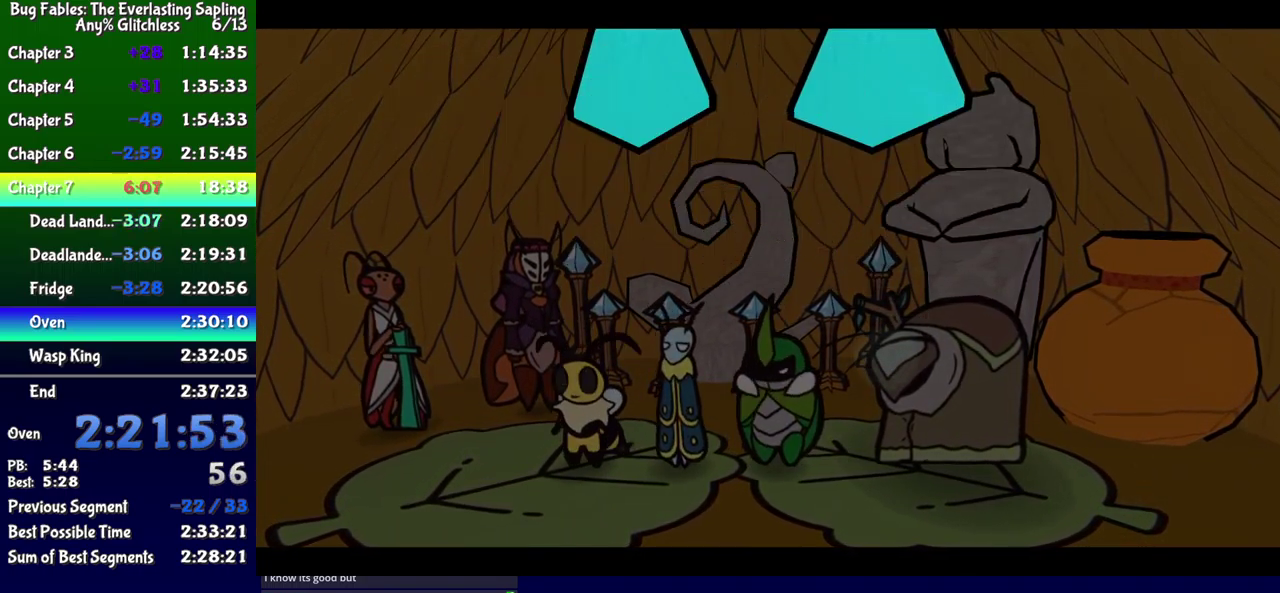
{"buttons": ["B", "DPAD_DOWN"], "events": [[150, "DPAD_DOWN", "up"], [317, "DPAD_DOWN", "down"]]}
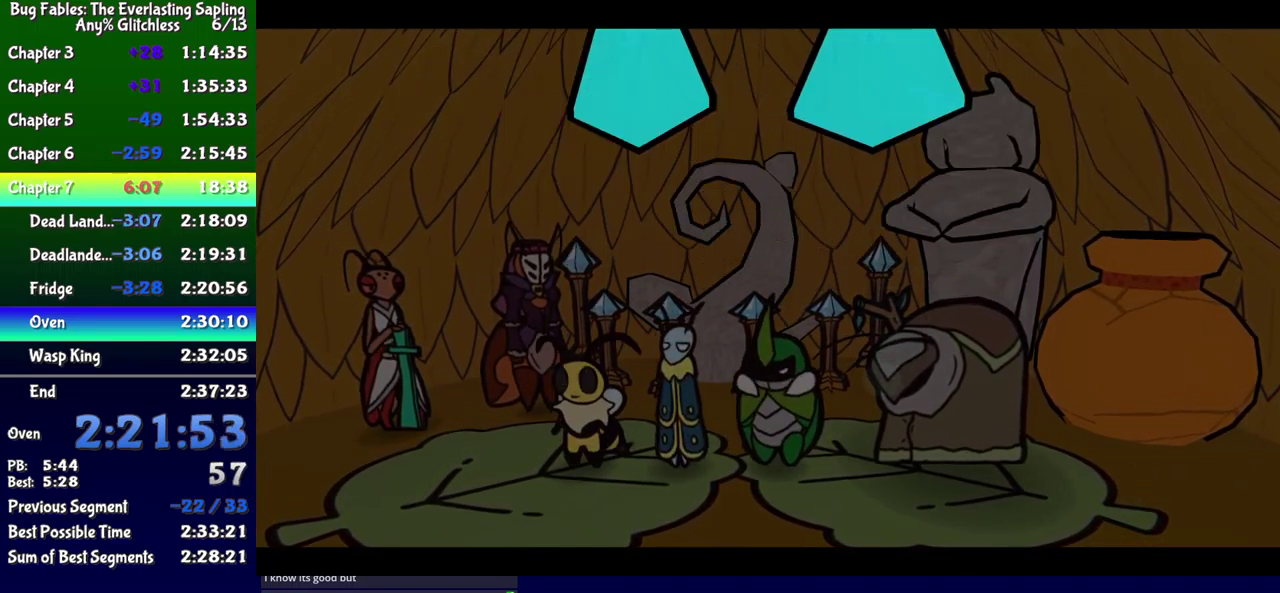
{"buttons": ["B", "DPAD_DOWN"], "events": [[267, "DPAD_DOWN", "up"], [400, "DPAD_DOWN", "down"]]}
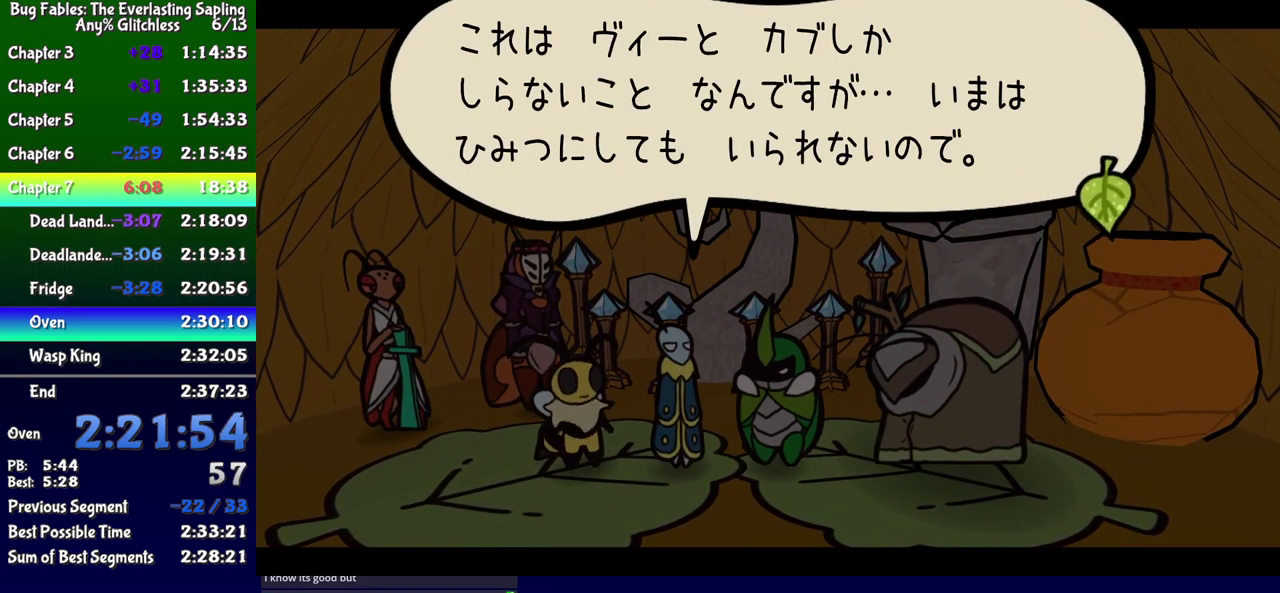
{"buttons": ["B", "DPAD_DOWN"], "events": []}
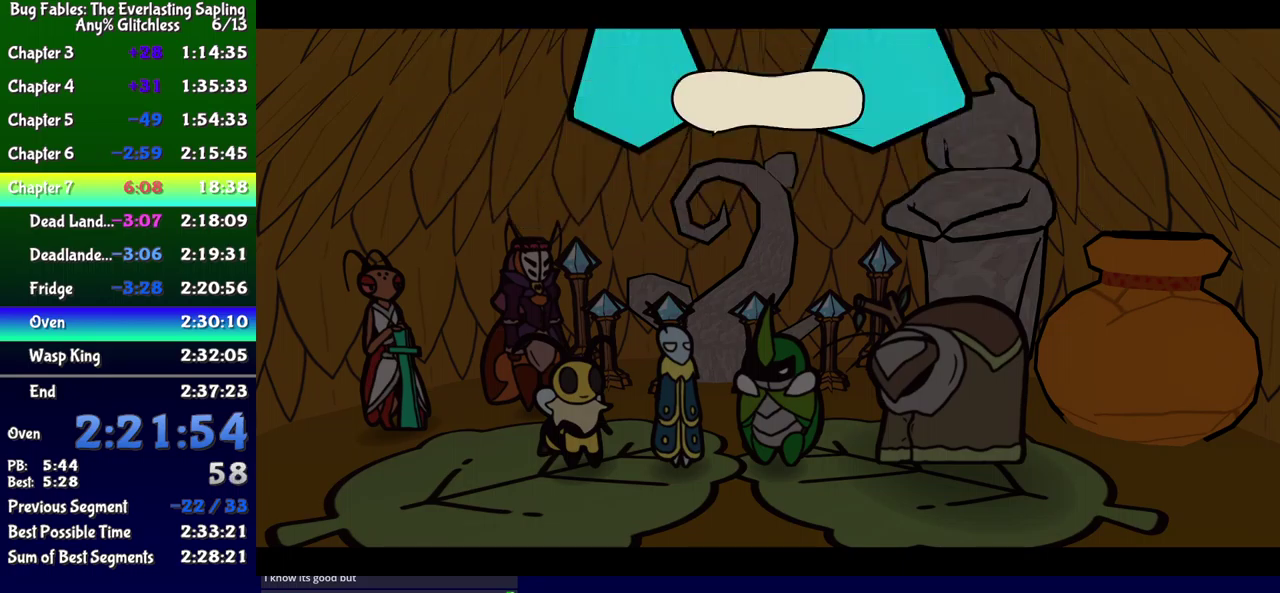
{"buttons": ["B", "DPAD_DOWN"], "events": [[117, "DPAD_DOWN", "up"], [217, "DPAD_DOWN", "down"]]}
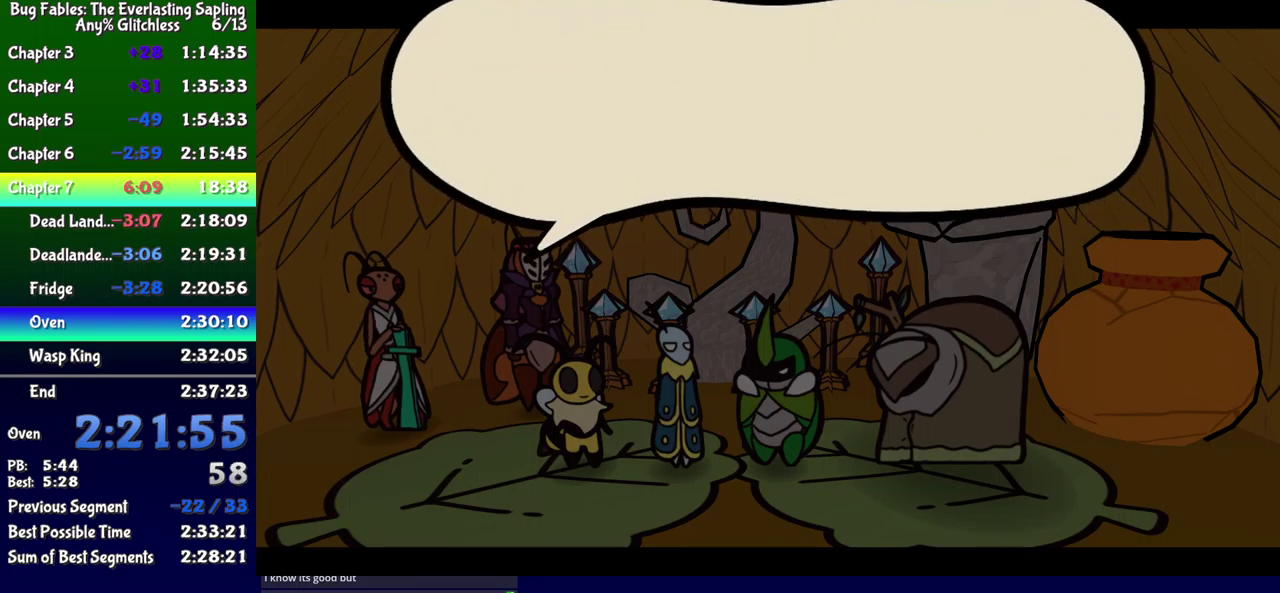
{"buttons": ["B", "DPAD_DOWN"], "events": []}
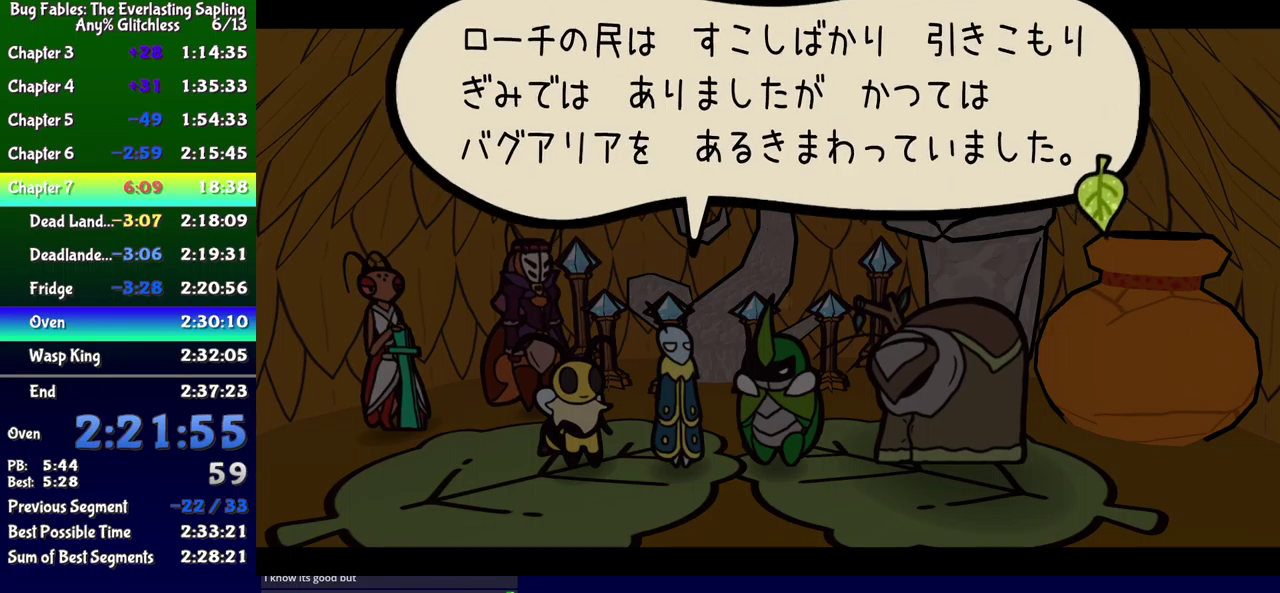
{"buttons": ["B", "DPAD_DOWN"], "events": []}
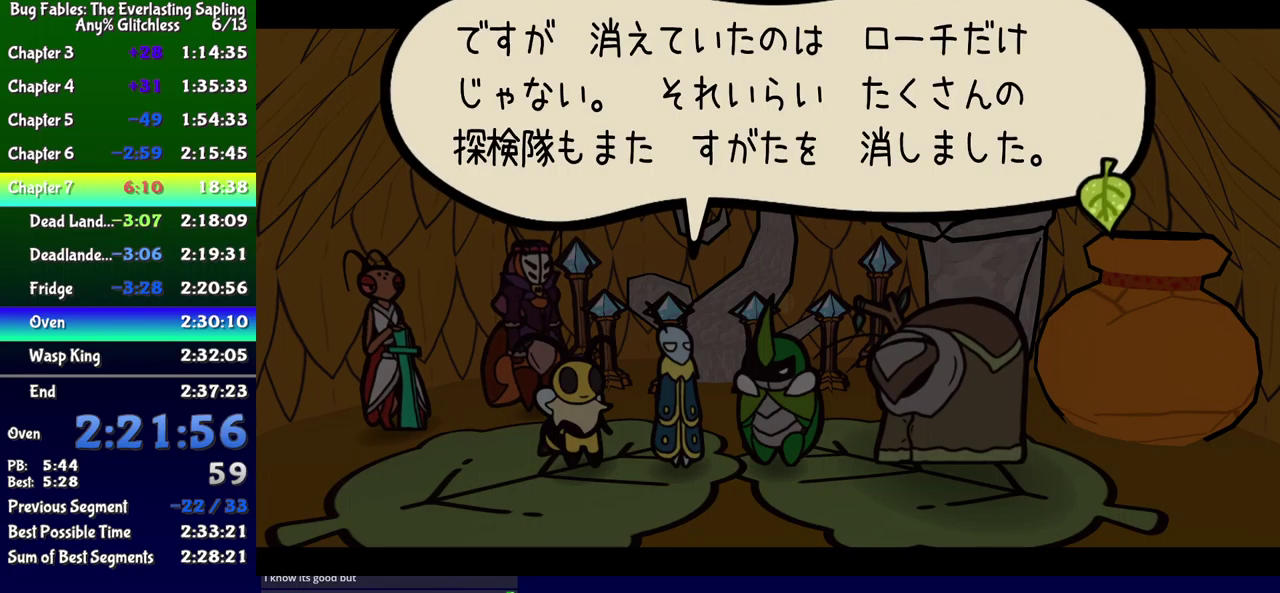
{"buttons": ["B", "DPAD_DOWN"], "events": []}
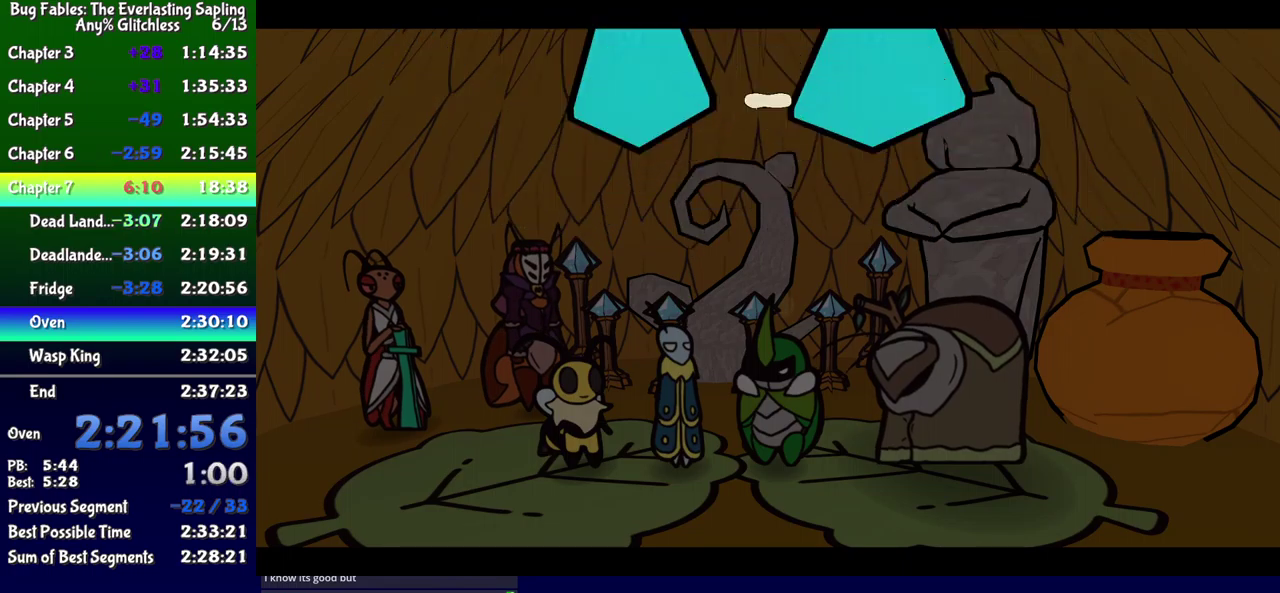
{"buttons": ["B", "DPAD_DOWN"], "events": []}
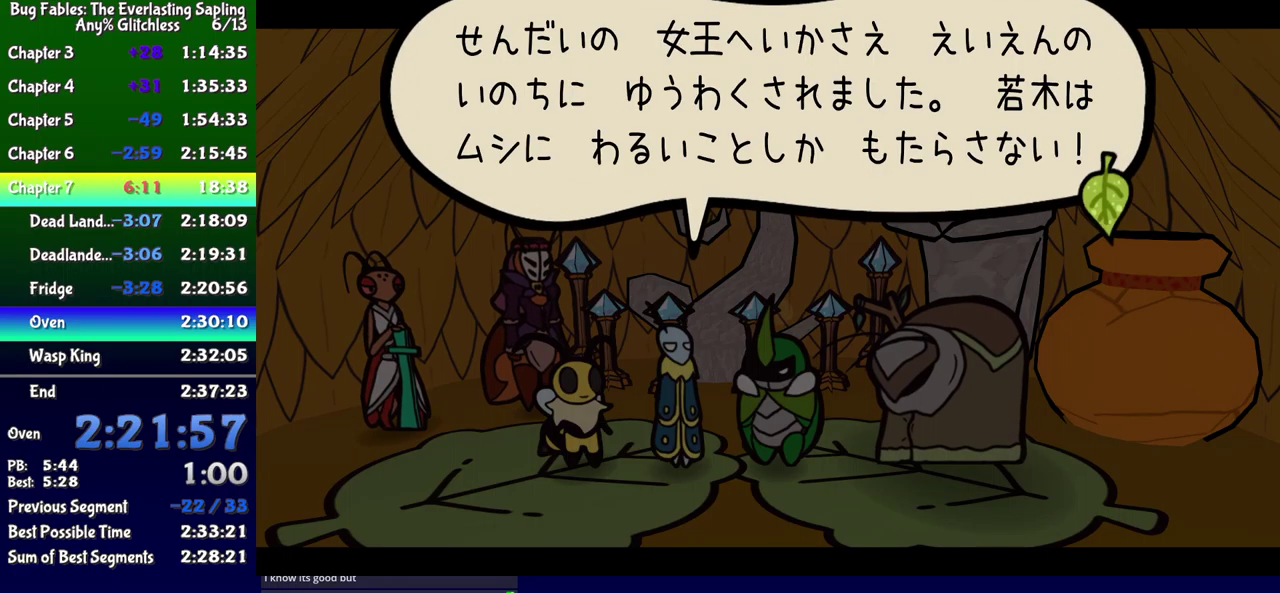
{"buttons": ["B", "DPAD_DOWN"], "events": []}
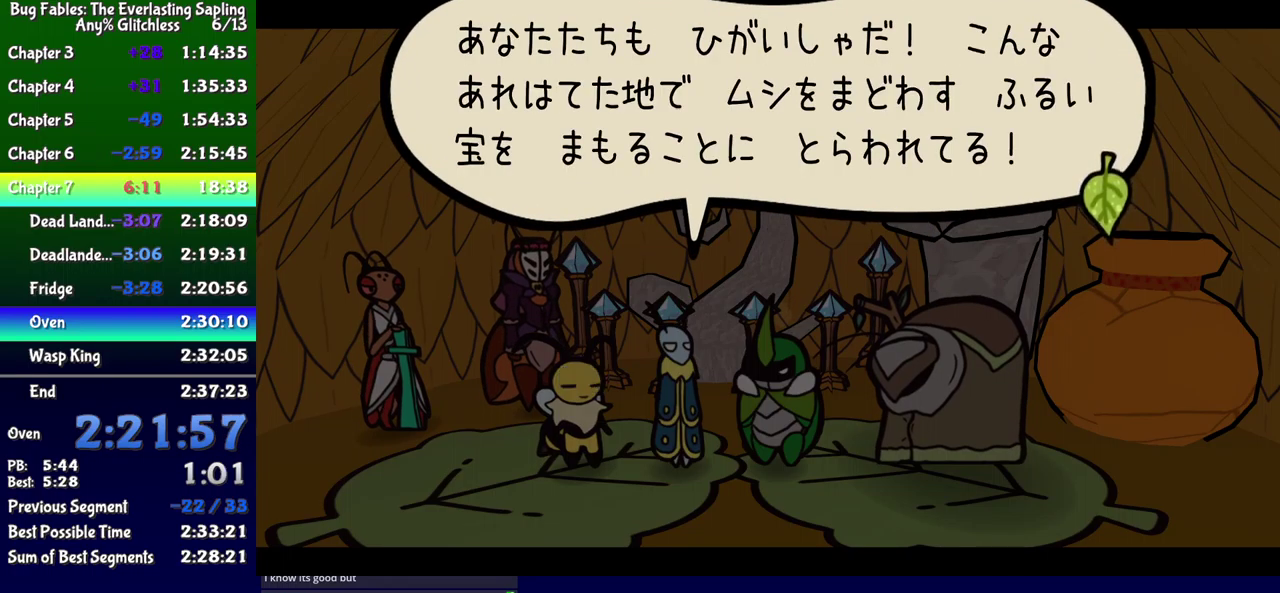
{"buttons": ["B", "DPAD_DOWN"], "events": []}
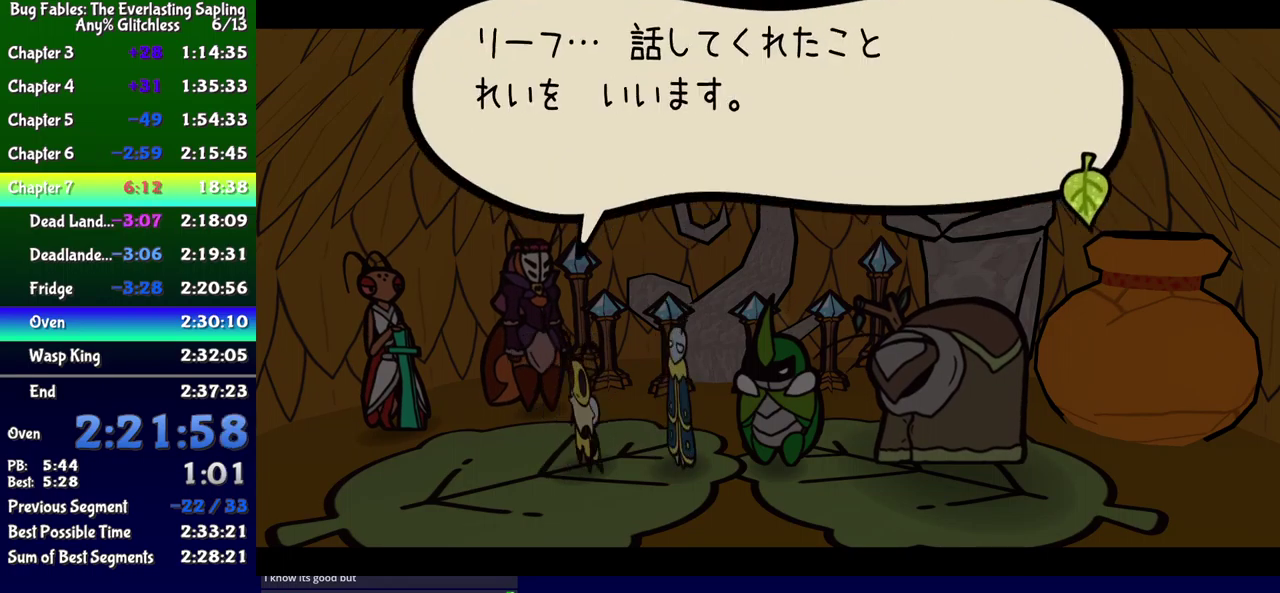
{"buttons": ["B", "DPAD_DOWN"], "events": []}
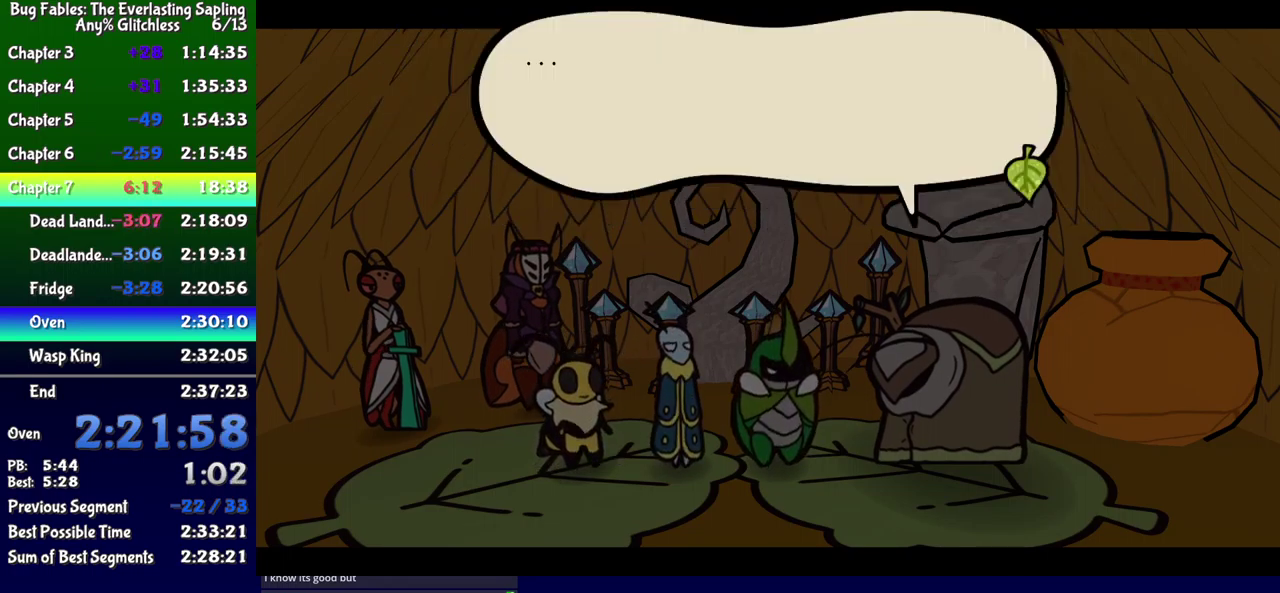
{"buttons": ["B", "DPAD_DOWN"], "events": []}
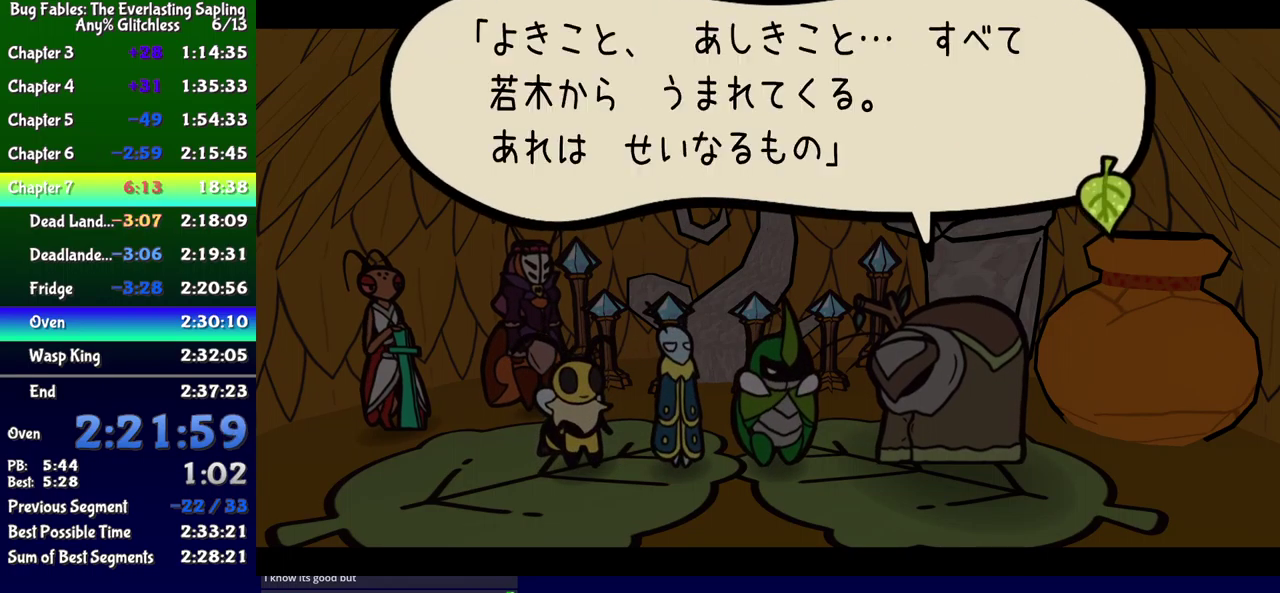
{"buttons": ["B", "DPAD_DOWN"], "events": []}
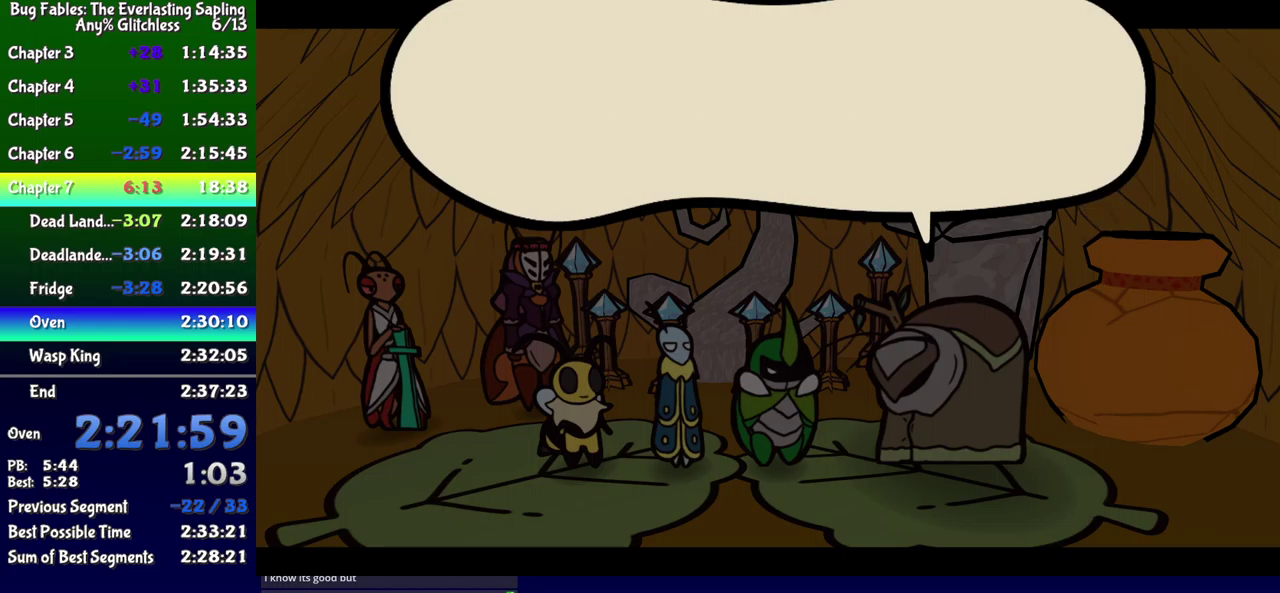
{"buttons": ["B", "DPAD_DOWN"], "events": []}